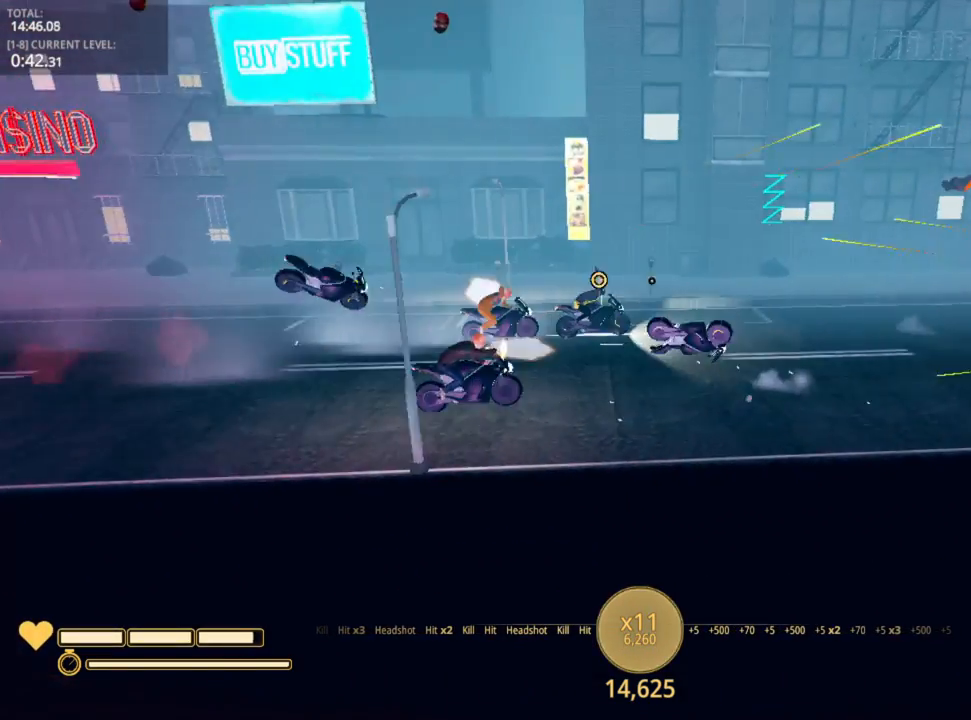
Gameplay with keyboard and mouse; each line is a JSON object with the keys and mouse buttons held at the frame after it. "events" lists presses ("down") and releases ("up") of "1", "2", "3", "4", "5", "a", "alt", "c", "caps_lock", "ctrl", "d", "e", "f", "g", "q", "r", "s", "shift", "space", "t", "tab", "v", "w", "x", "z", "mouse_left", "mouse_wheel" and "mouse_right" between this image and that frame as [ms after this image, input, new state], when the widget could be followed in between. "mouse_left", "mouse_wheel", "mouse_right" = the "left", "wheel", "right" buttons of the "mouse" list. No other keys are recorded. "wheel" means that the mouse wheel is clicked or scrolled. "mouse_move" is the direction in which the mouse moves at that frame (one of eight, or "still"), when it could be read.
{"keys": ["s"], "mouse": ["left"], "mouse_move": "right", "events": [[83, "mouse_left", "down"], [200, "s", "down"], [400, "d", "up"]]}
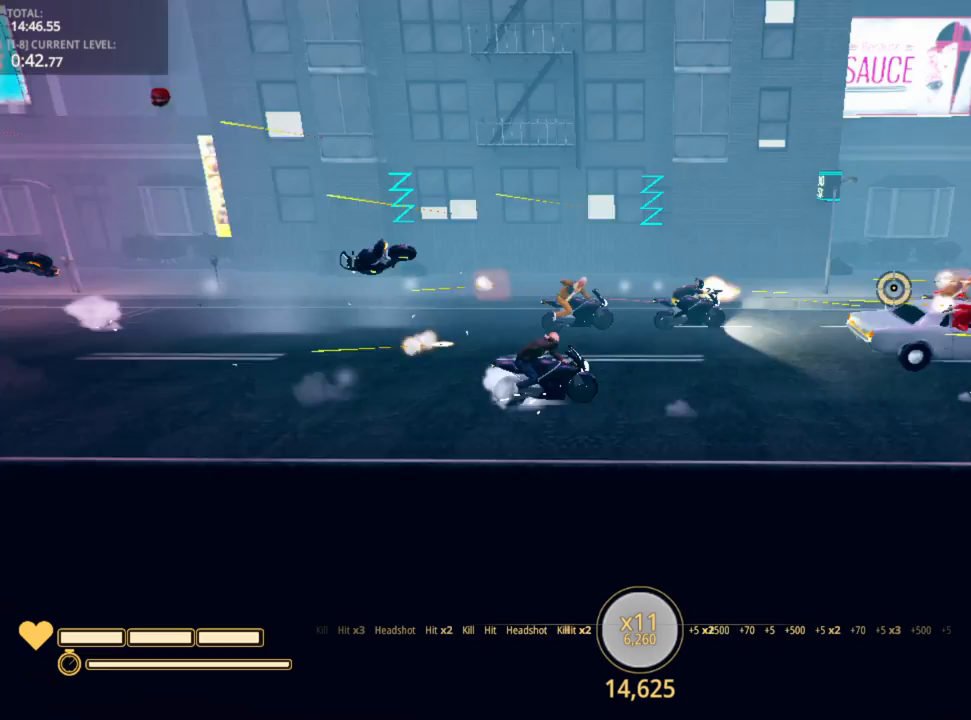
{"keys": ["a", "s"], "mouse": ["left"], "mouse_move": "still", "events": [[50, "a", "down"]]}
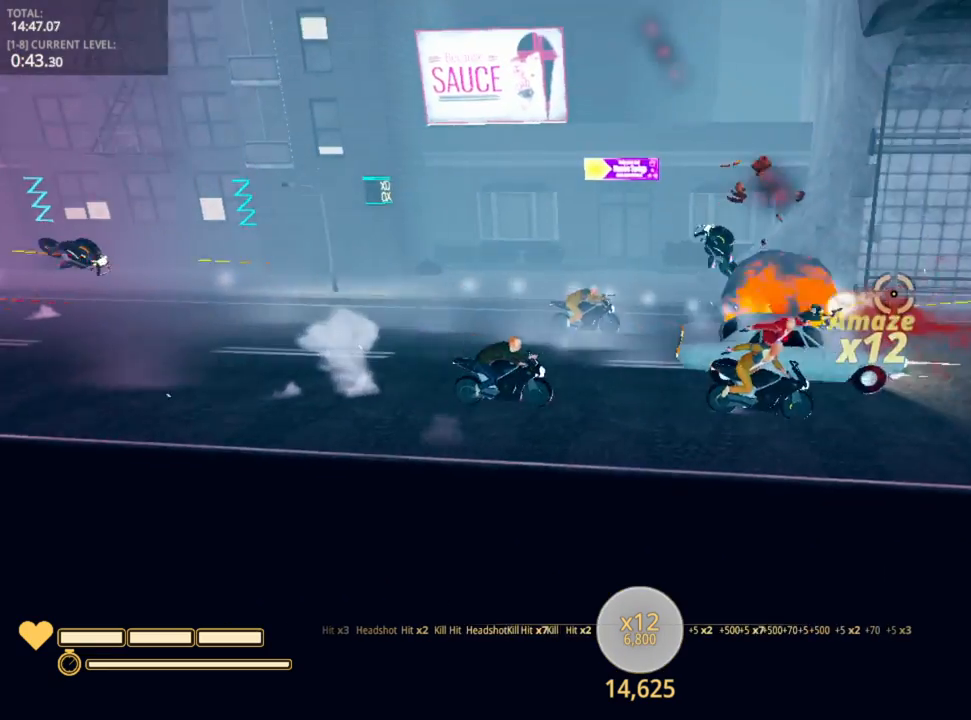
{"keys": ["d", "s"], "mouse": ["left"], "mouse_move": "left", "events": [[450, "a", "up"], [450, "d", "down"]]}
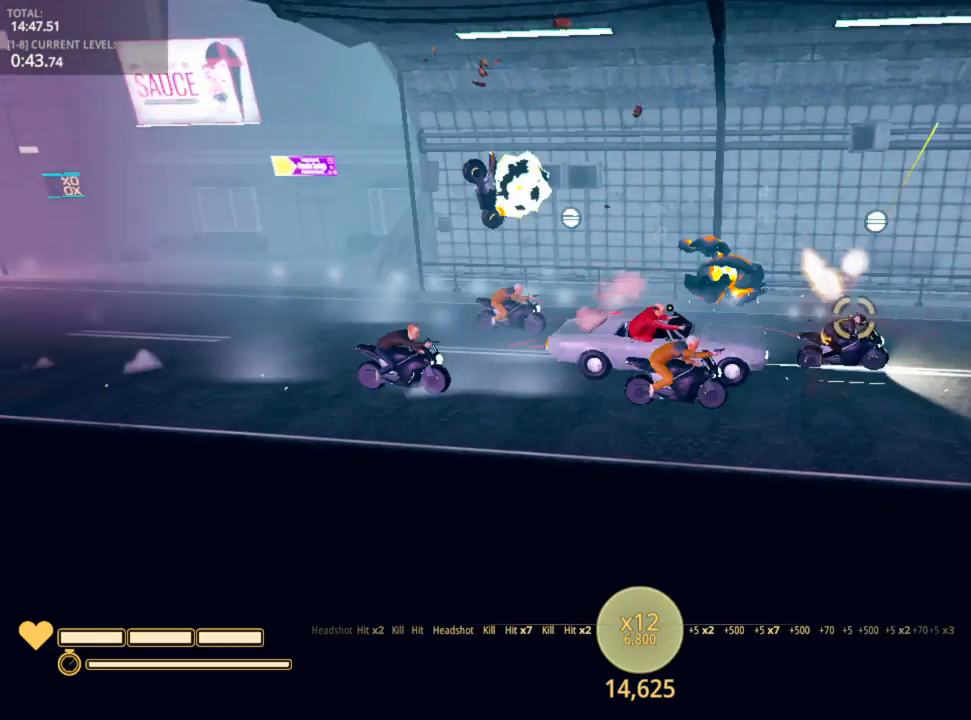
{"keys": ["a", "s"], "mouse": ["left"], "mouse_move": "left", "events": [[233, "d", "up"], [467, "a", "down"]]}
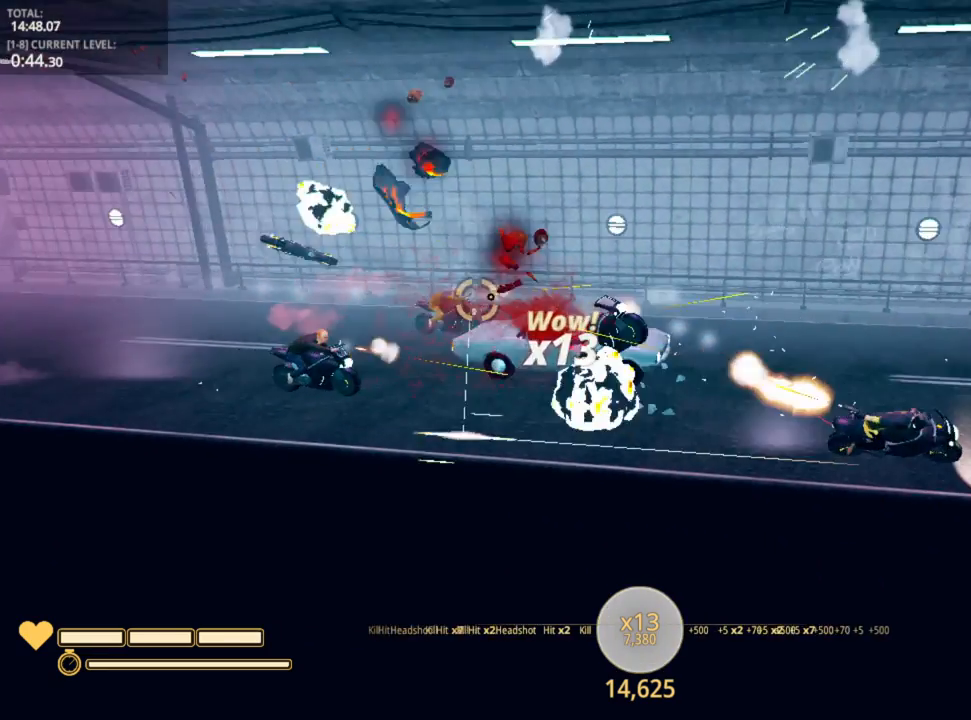
{"keys": ["w"], "mouse": ["left"], "mouse_move": "still", "events": [[50, "s", "up"], [67, "a", "up"], [133, "w", "down"]]}
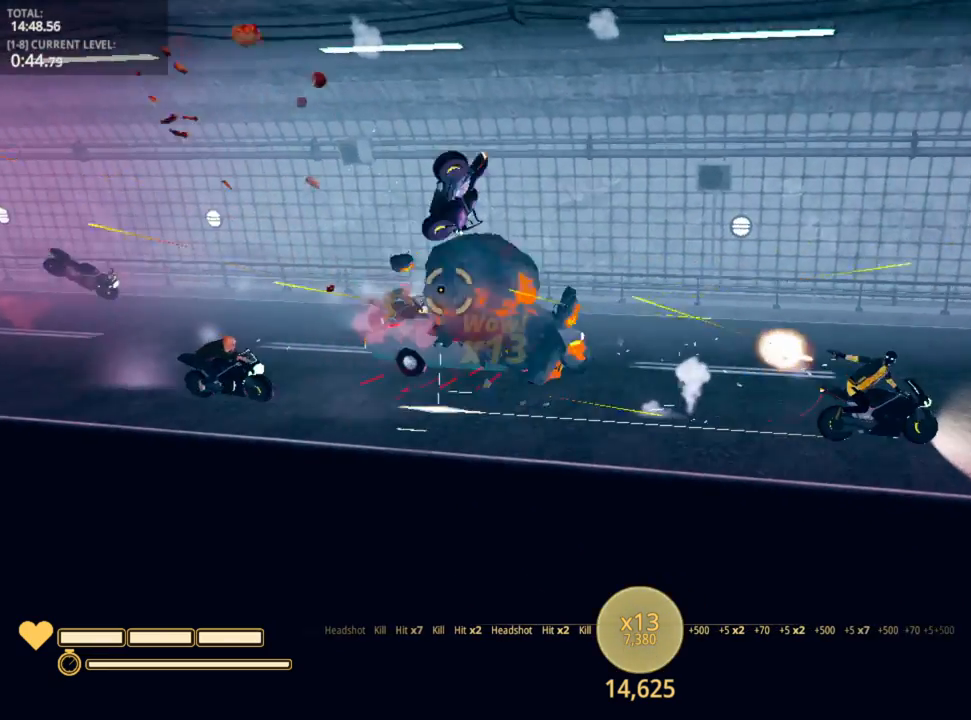
{"keys": ["a", "s"], "mouse": ["left"], "mouse_move": "down-left", "events": [[183, "w", "up"], [400, "a", "down"], [450, "s", "down"]]}
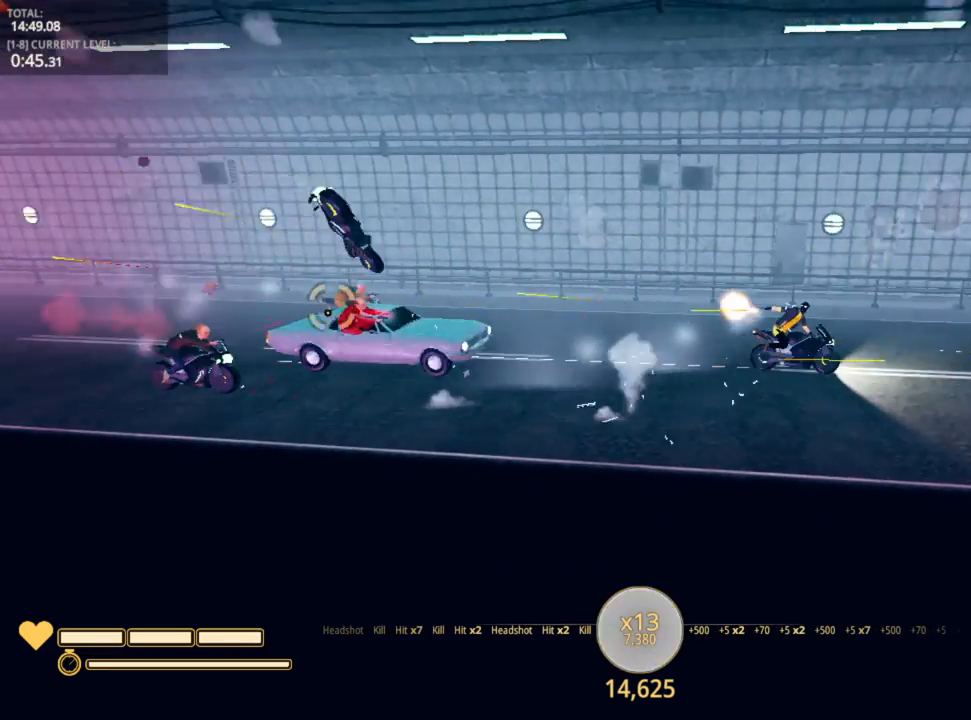
{"keys": ["s"], "mouse": ["left"], "mouse_move": "still", "events": [[100, "a", "up"]]}
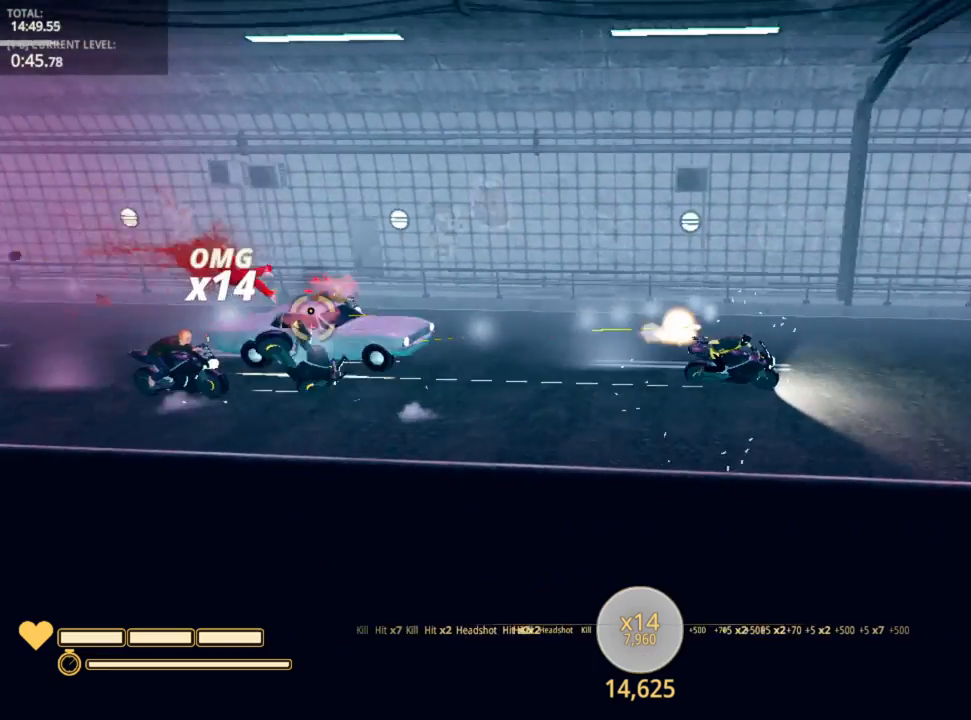
{"keys": ["w"], "mouse": ["left"], "mouse_move": "still", "events": [[117, "s", "up"], [450, "w", "down"]]}
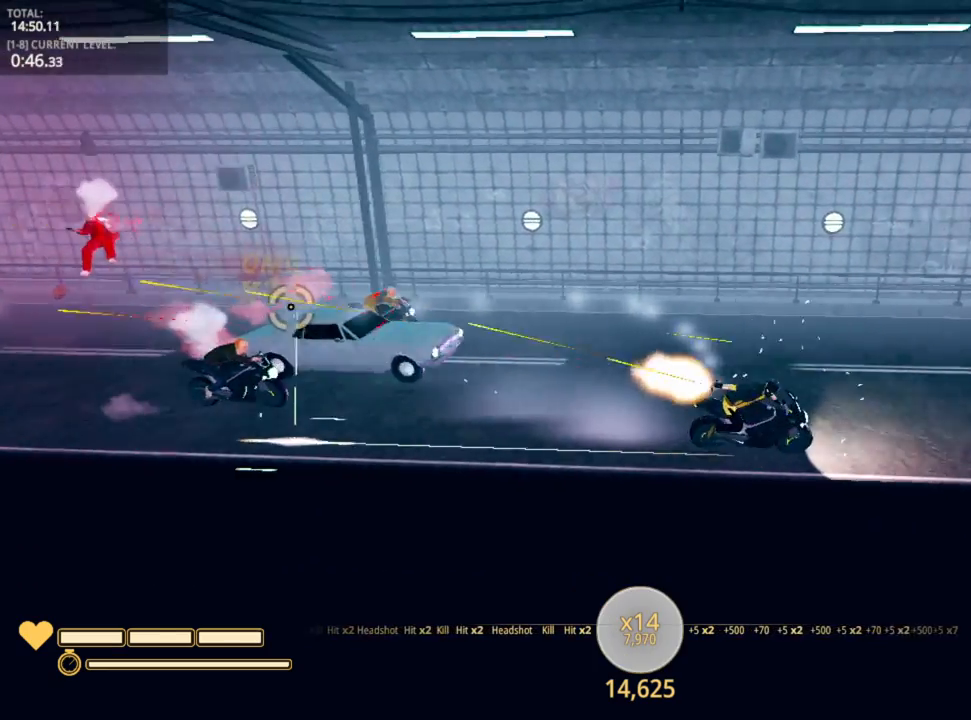
{"keys": ["w"], "mouse": ["left"], "mouse_move": "still", "events": []}
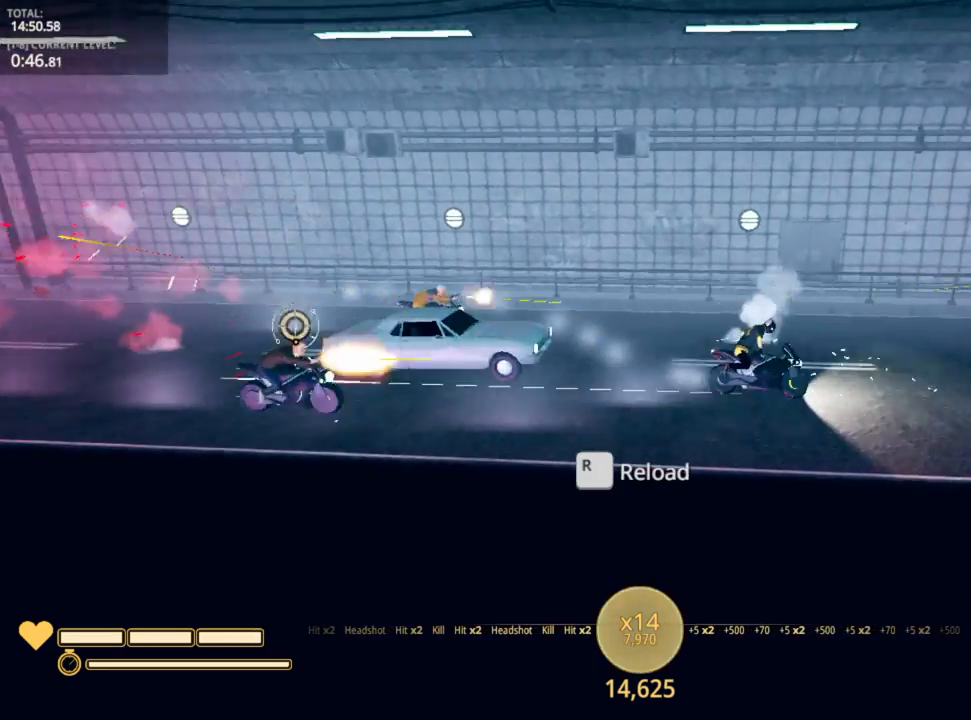
{"keys": ["d", "s"], "mouse": [], "mouse_move": "still", "events": [[67, "w", "up"], [250, "mouse_left", "up"], [250, "s", "down"], [483, "d", "down"]]}
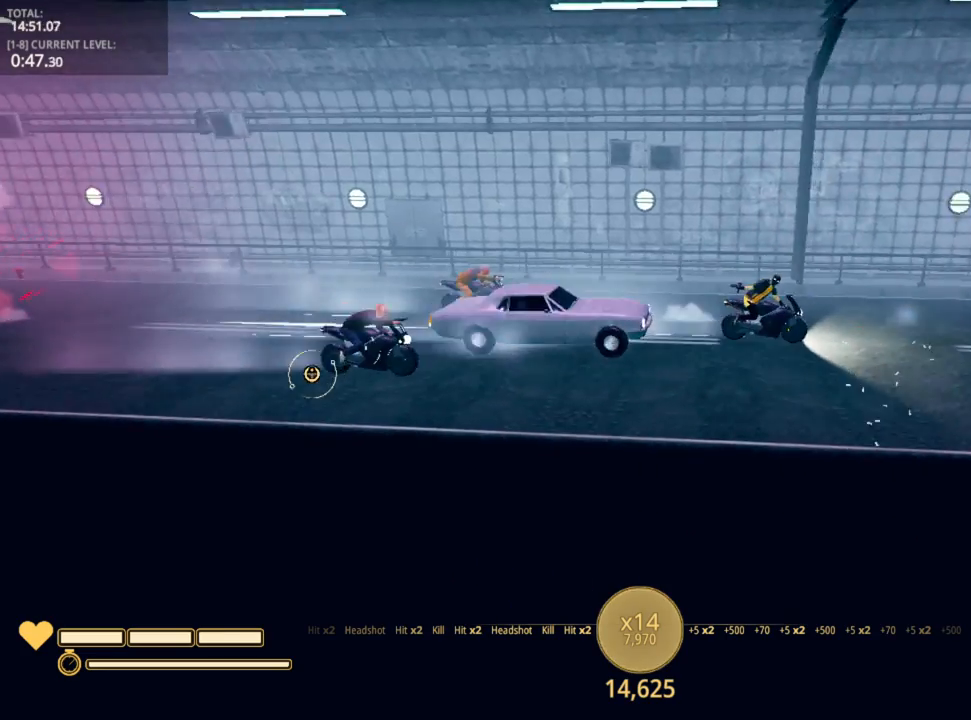
{"keys": ["d"], "mouse": ["left"], "mouse_move": "still", "events": [[283, "mouse_left", "down"], [283, "s", "up"]]}
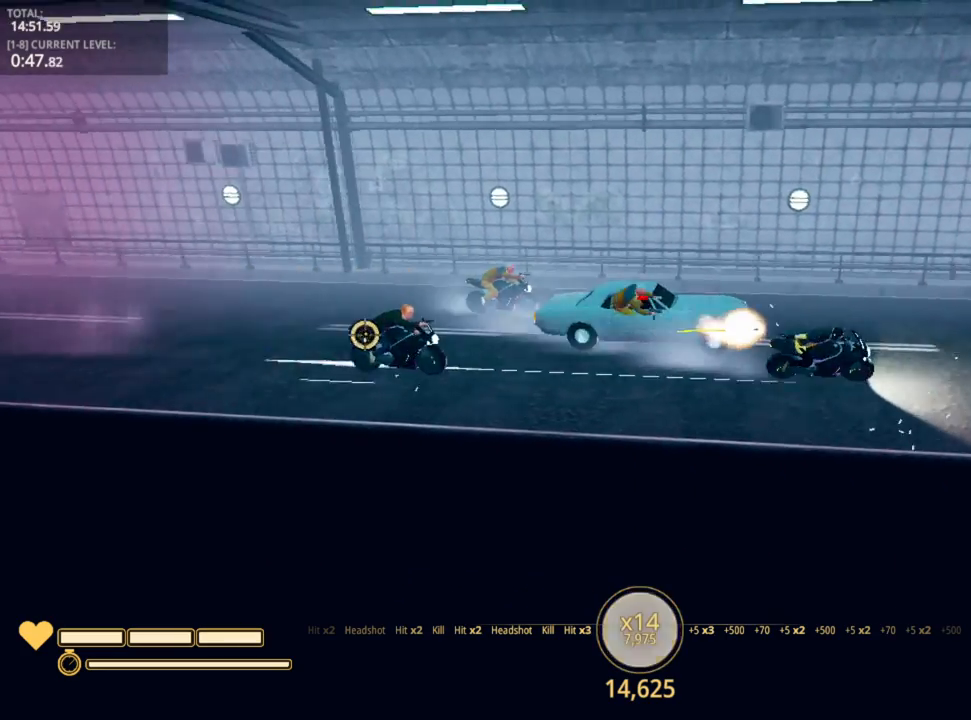
{"keys": ["w"], "mouse": ["left"], "mouse_move": "still", "events": [[183, "w", "down"], [217, "d", "up"]]}
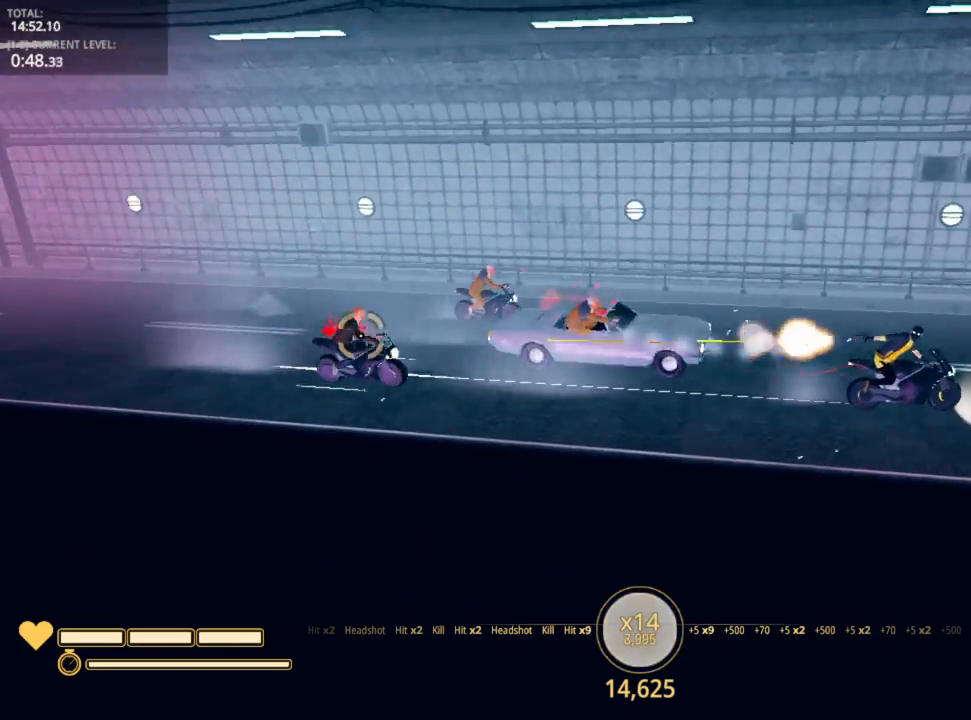
{"keys": ["d"], "mouse": ["left"], "mouse_move": "still", "events": [[50, "w", "up"], [233, "s", "down"], [450, "s", "up"], [483, "d", "down"]]}
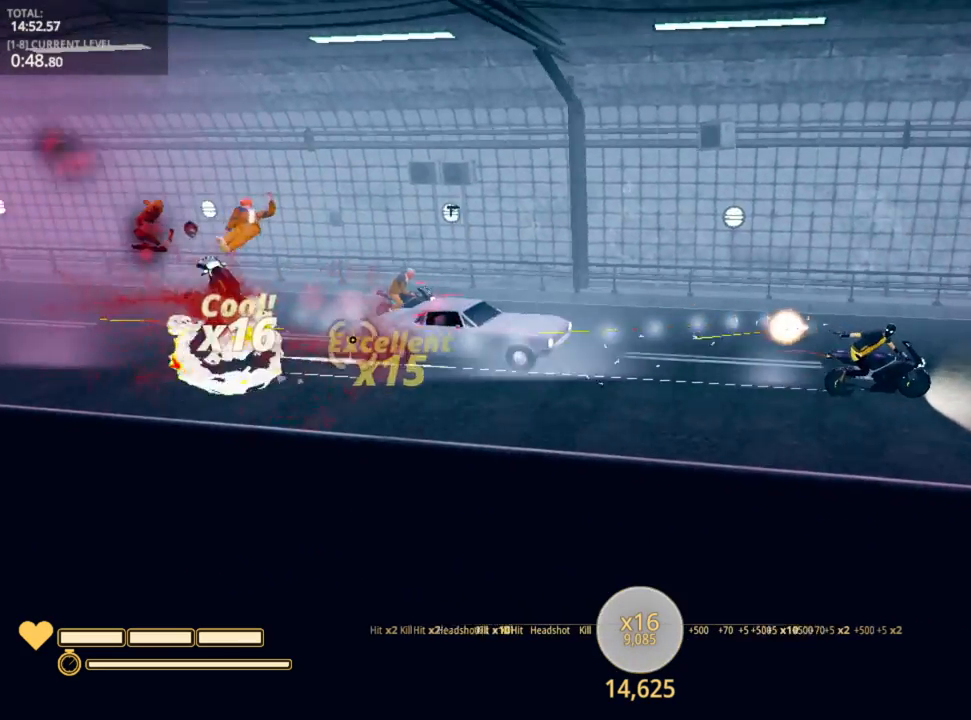
{"keys": ["w"], "mouse": ["left"], "mouse_move": "still", "events": [[17, "w", "down"], [117, "d", "up"]]}
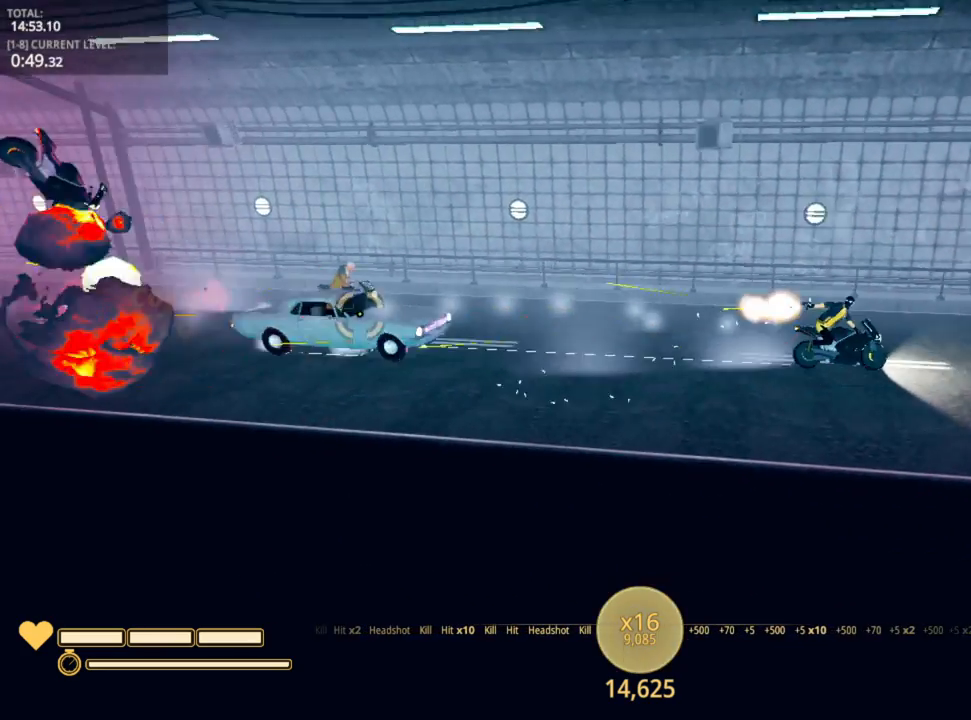
{"keys": ["s"], "mouse": ["left"], "mouse_move": "still", "events": [[233, "w", "up"], [367, "s", "down"]]}
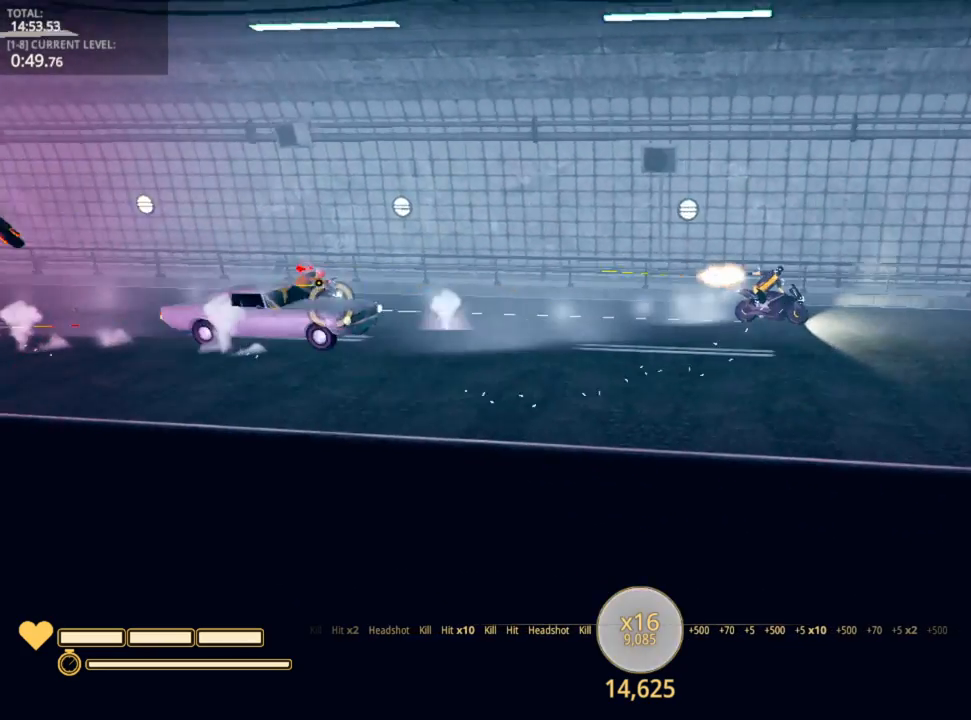
{"keys": [], "mouse": ["left"], "mouse_move": "still", "events": [[233, "s", "up"]]}
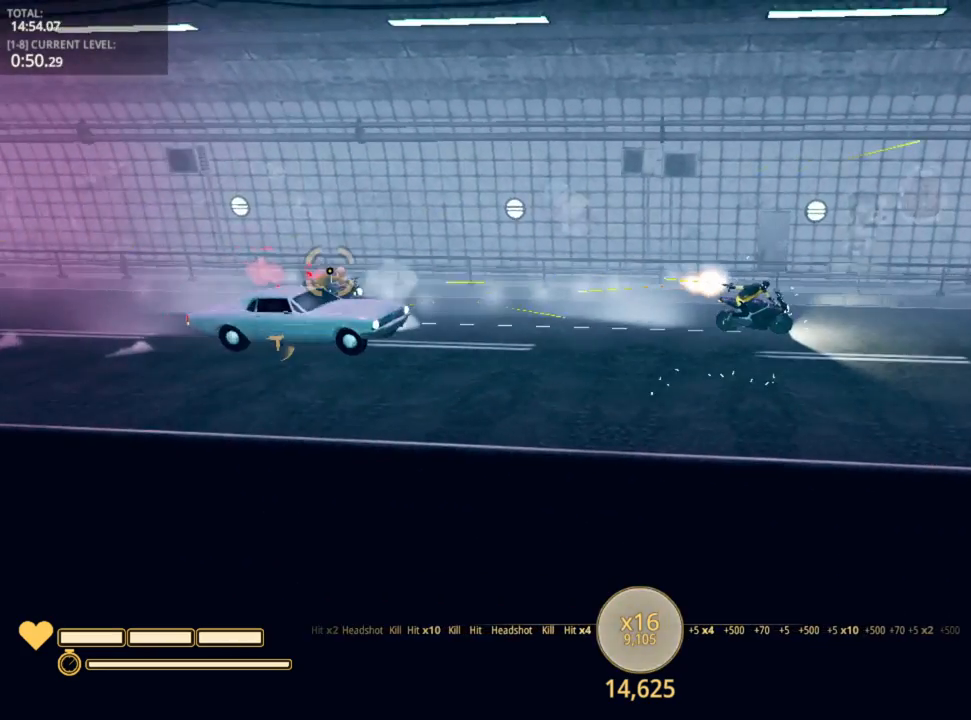
{"keys": [], "mouse": ["left"], "mouse_move": "still", "events": [[100, "s", "down"], [350, "s", "up"]]}
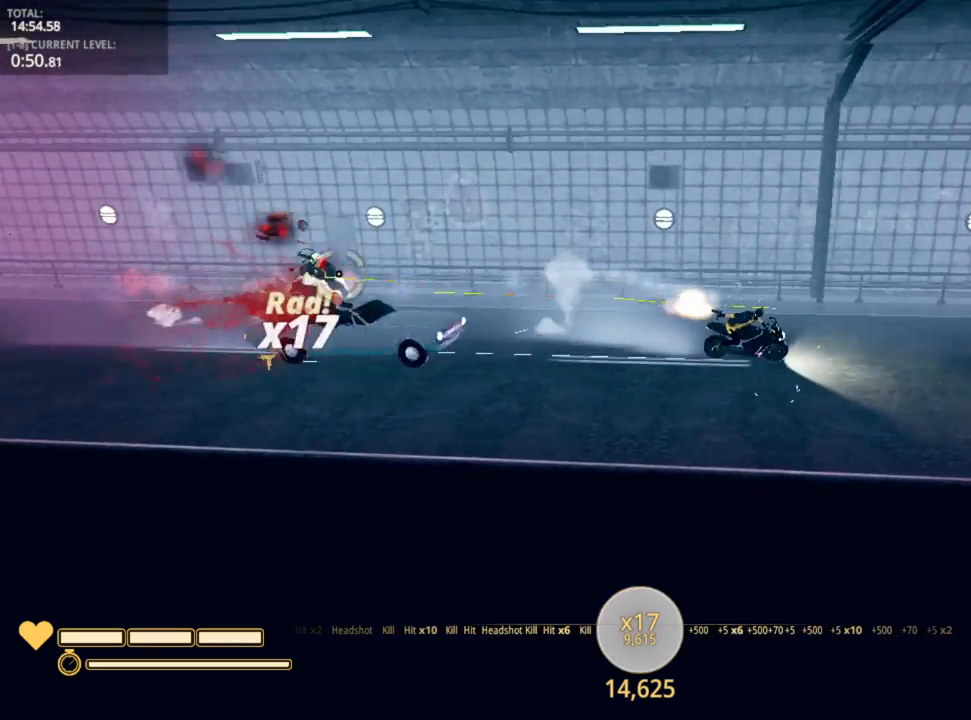
{"keys": ["s"], "mouse": ["left"], "mouse_move": "still", "events": [[17, "w", "down"], [333, "w", "up"], [367, "s", "down"]]}
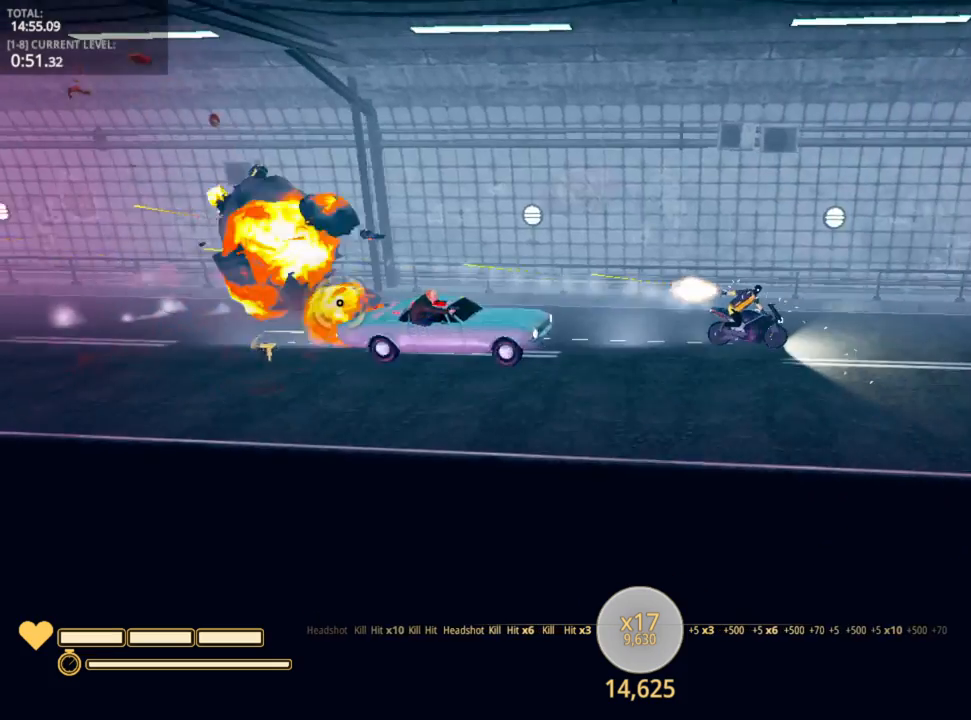
{"keys": [], "mouse": ["left"], "mouse_move": "still", "events": [[400, "s", "up"]]}
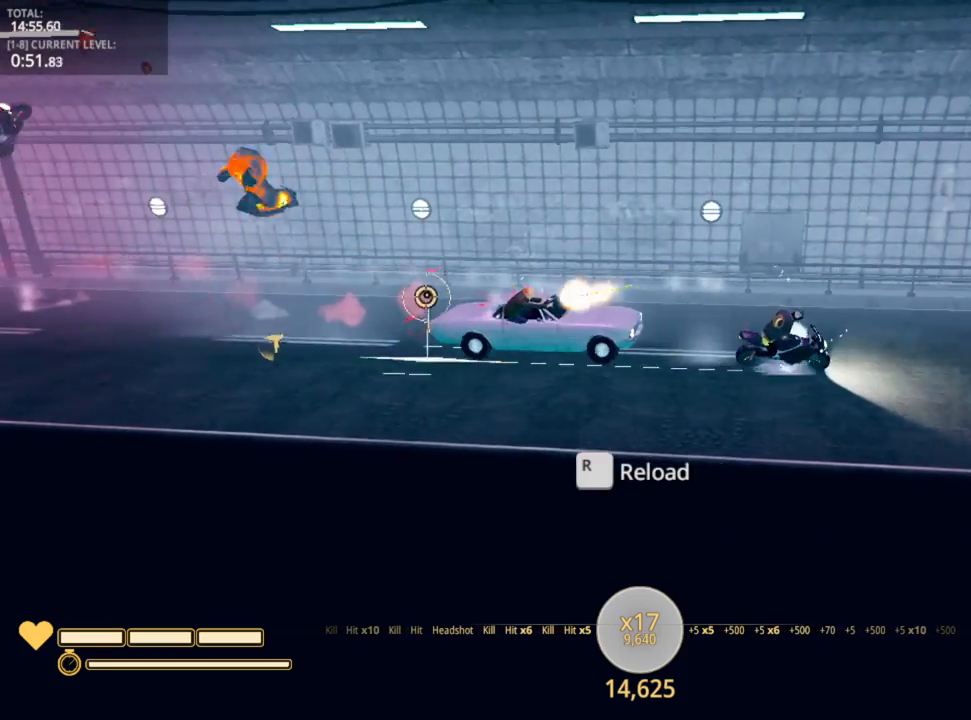
{"keys": [], "mouse": ["left"], "mouse_move": "down", "events": [[217, "mouse_left", "up"], [350, "w", "down"], [400, "mouse_left", "down"], [433, "w", "up"]]}
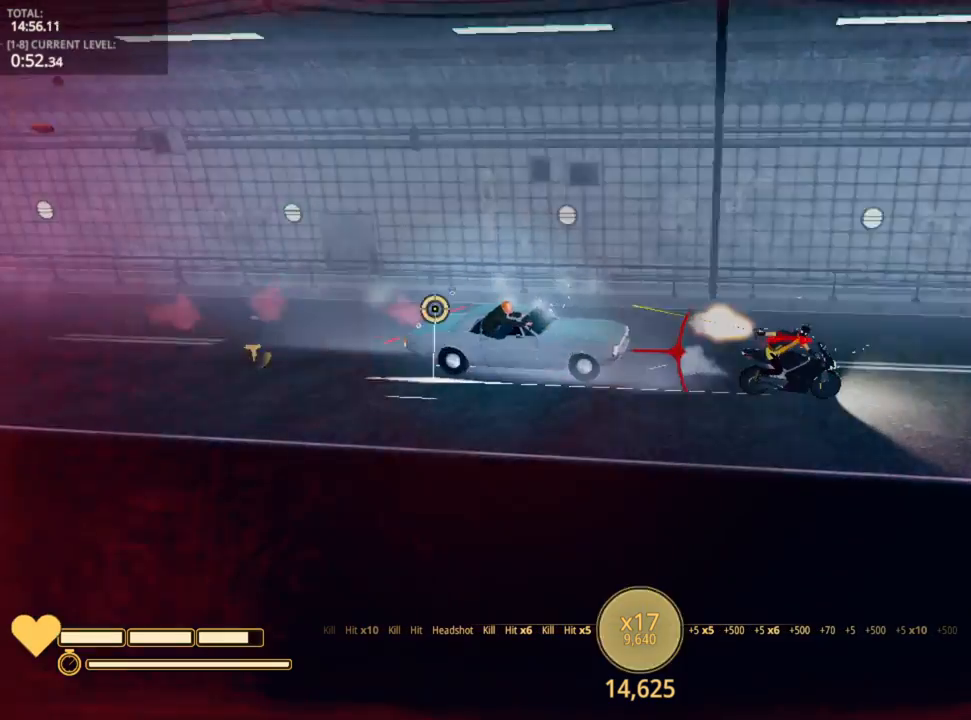
{"keys": ["s"], "mouse": ["left"], "mouse_move": "still", "events": [[333, "s", "down"]]}
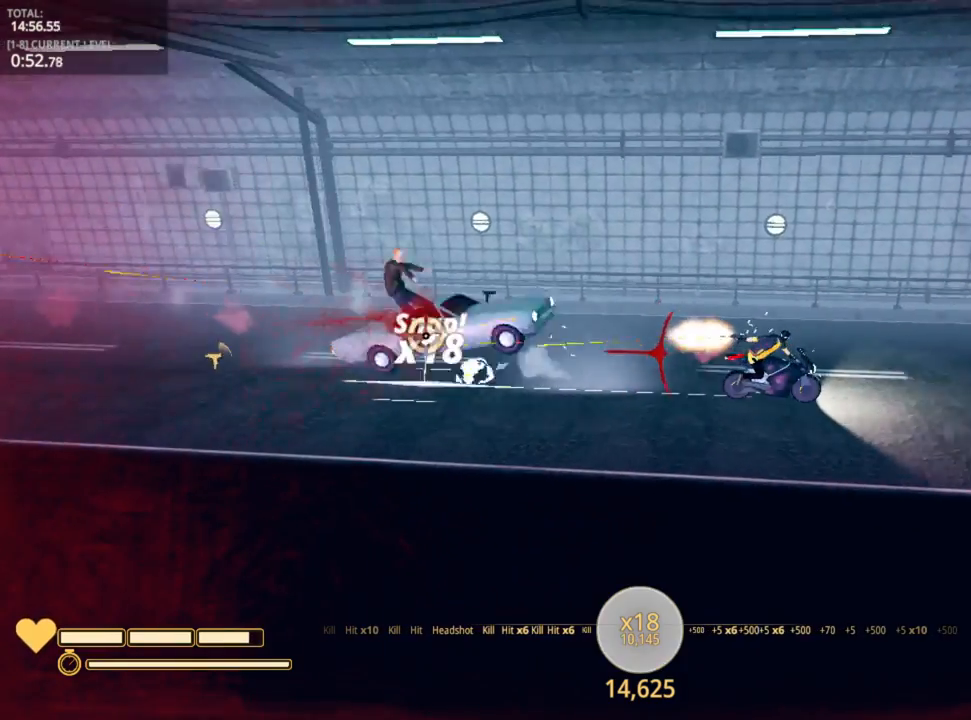
{"keys": [], "mouse": [], "mouse_move": "still", "events": [[17, "s", "up"], [200, "mouse_left", "up"]]}
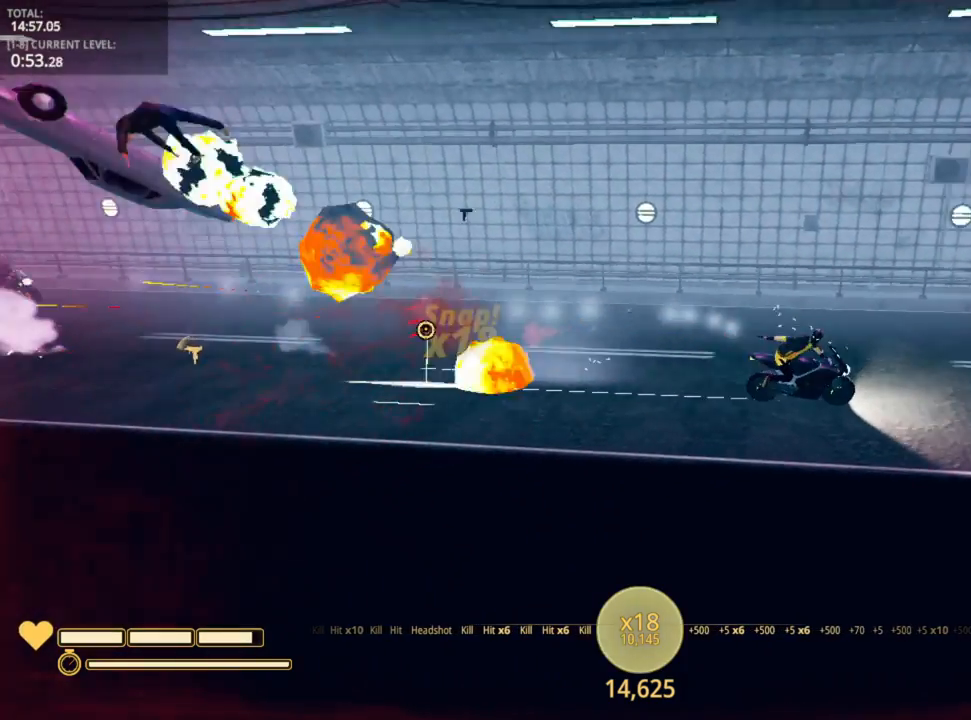
{"keys": [], "mouse": [], "mouse_move": "still", "events": [[83, "r", "down"], [133, "r", "up"]]}
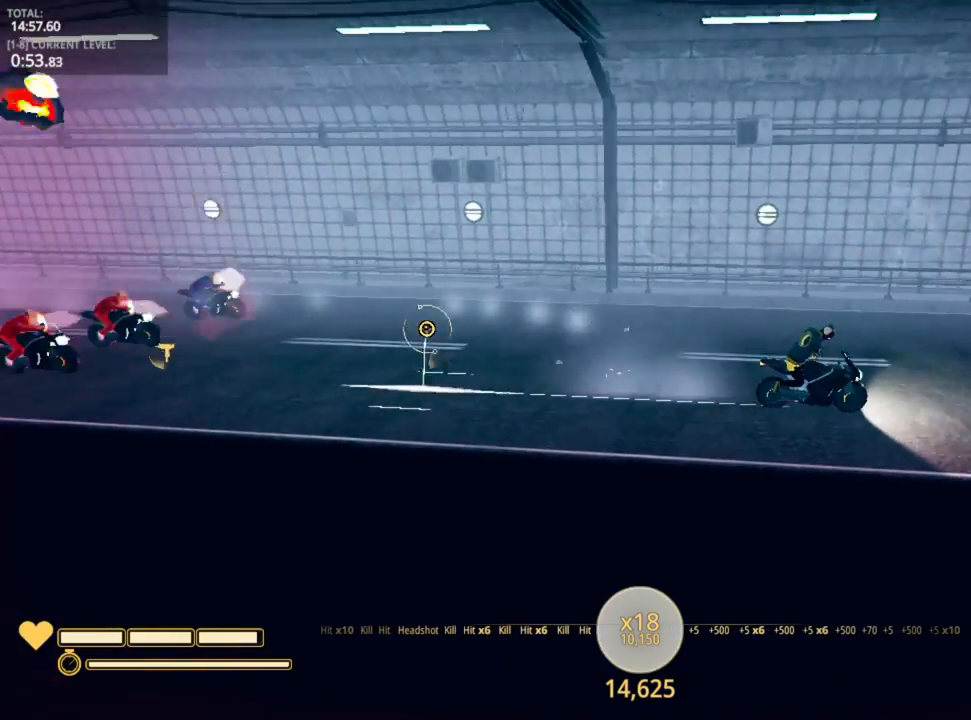
{"keys": [], "mouse": ["left"], "mouse_move": "still", "events": [[100, "w", "down"], [333, "mouse_left", "down"], [383, "w", "up"]]}
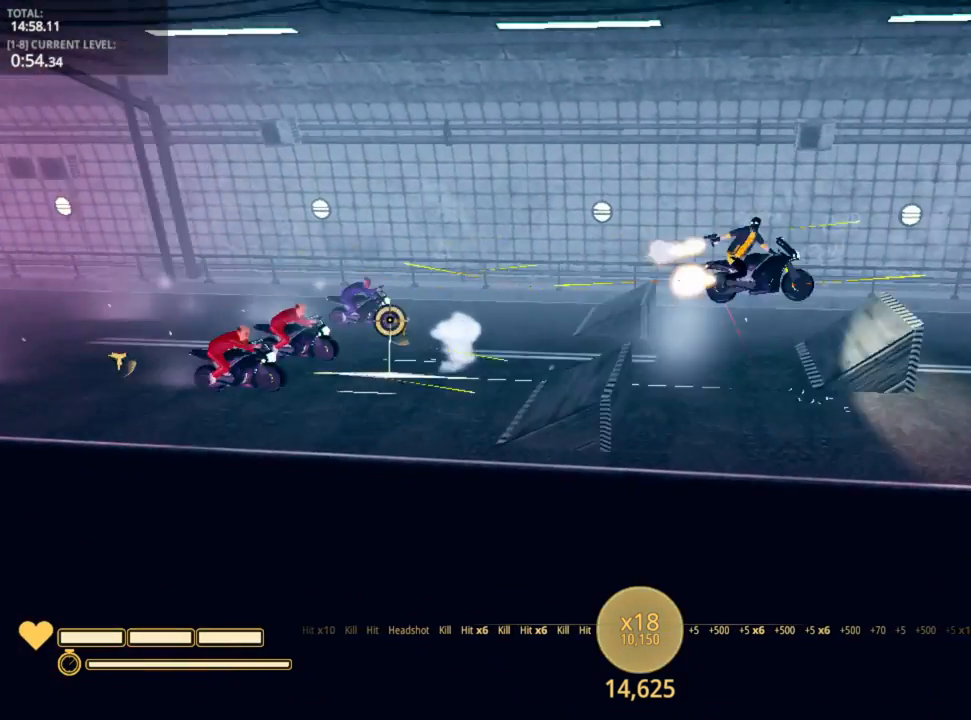
{"keys": ["s"], "mouse": ["left"], "mouse_move": "still", "events": [[67, "w", "down"], [283, "w", "up"], [333, "s", "down"]]}
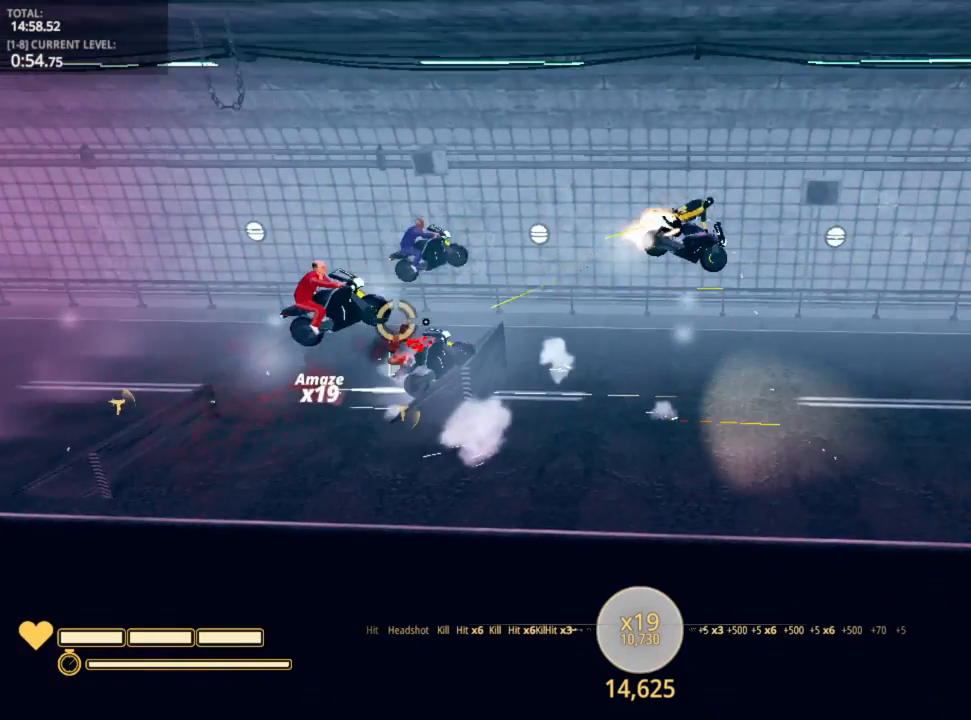
{"keys": ["w"], "mouse": [], "mouse_move": "still", "events": [[67, "s", "up"], [233, "w", "down"], [450, "mouse_left", "up"]]}
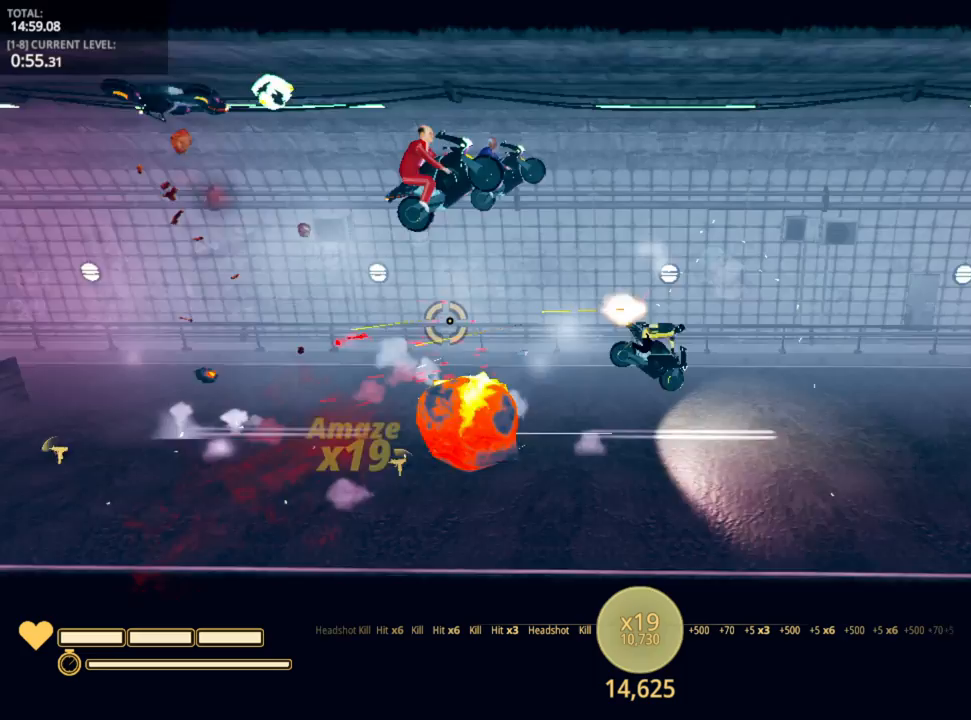
{"keys": ["a"], "mouse": [], "mouse_move": "right", "events": [[100, "w", "up"], [333, "a", "down"]]}
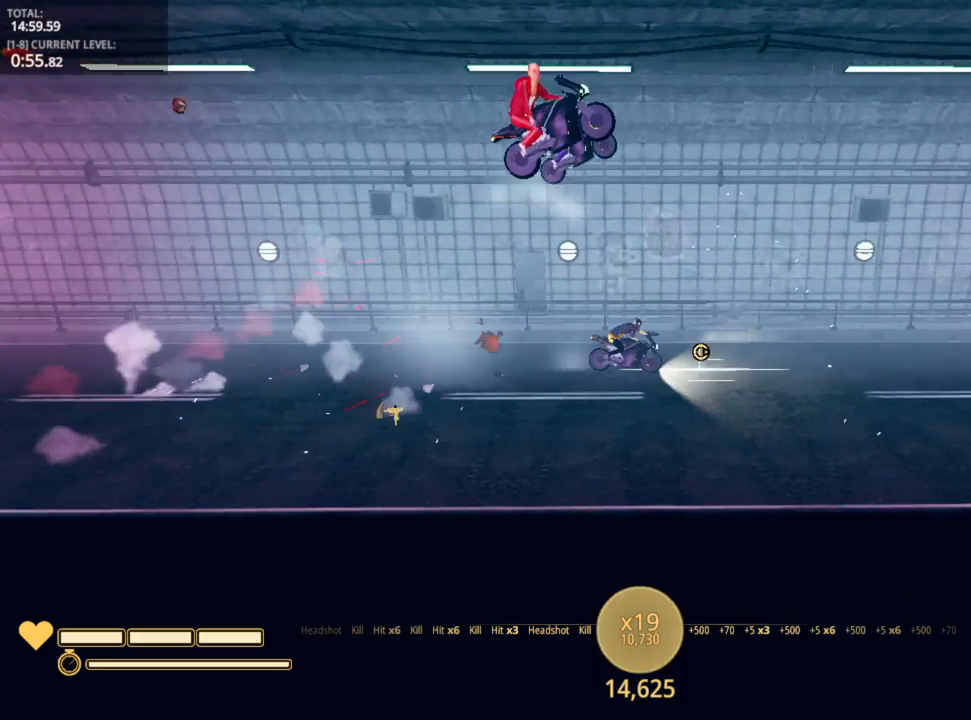
{"keys": ["s"], "mouse": ["left"], "mouse_move": "right", "events": [[83, "s", "down"], [233, "mouse_left", "down"], [450, "a", "up"]]}
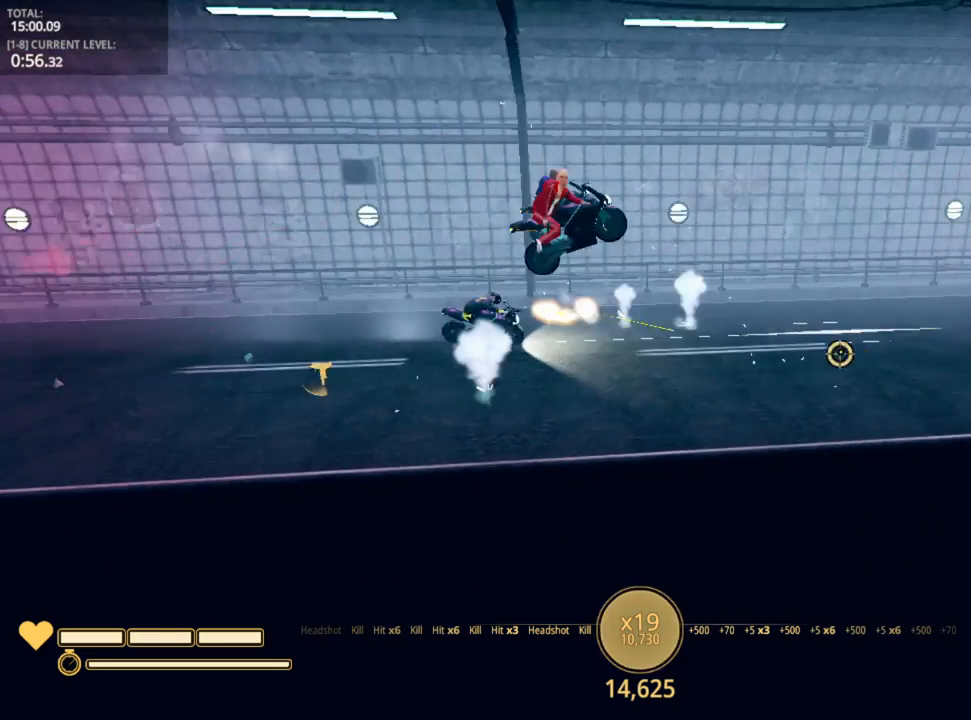
{"keys": ["d"], "mouse": ["left"], "mouse_move": "still", "events": [[200, "d", "down"], [483, "s", "up"]]}
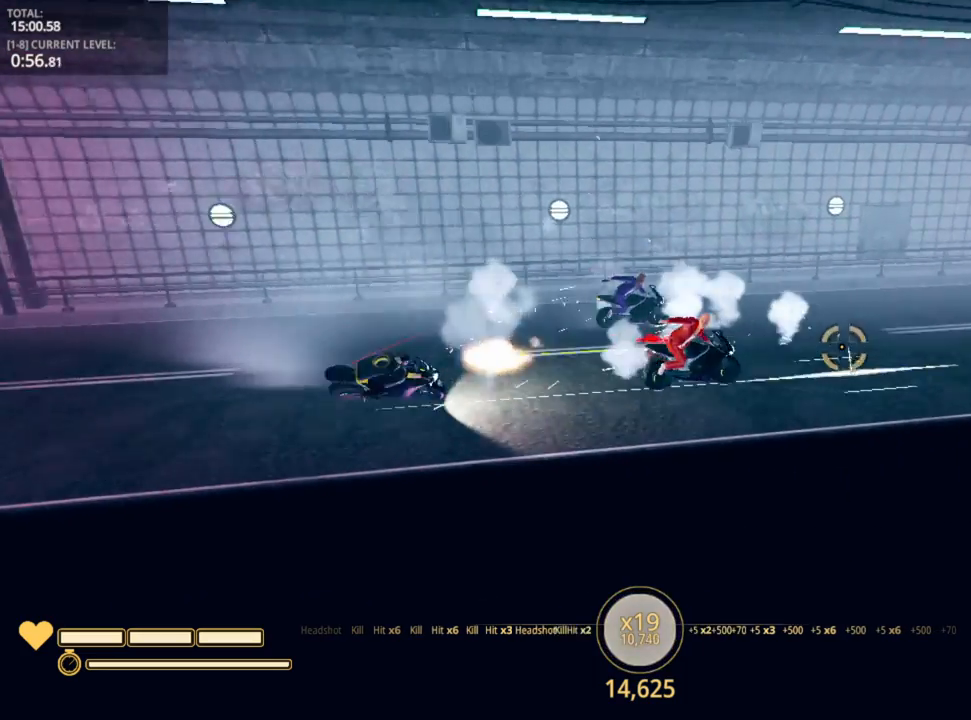
{"keys": ["w"], "mouse": ["left"], "mouse_move": "still", "events": [[117, "w", "down"], [250, "d", "up"]]}
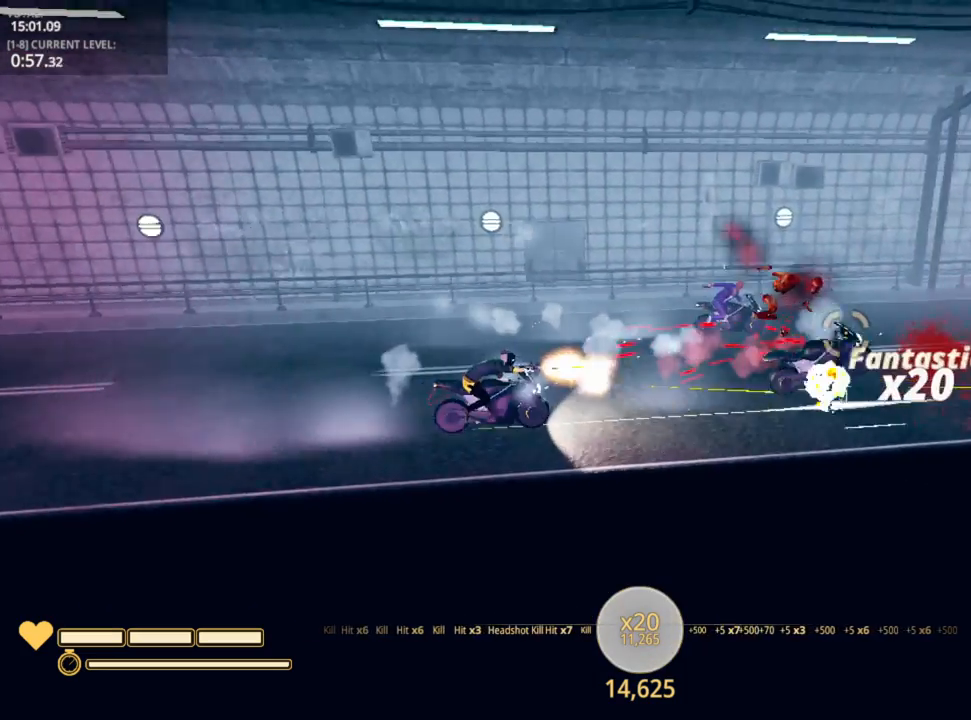
{"keys": ["s"], "mouse": ["left"], "mouse_move": "still", "events": [[400, "w", "up"], [433, "s", "down"]]}